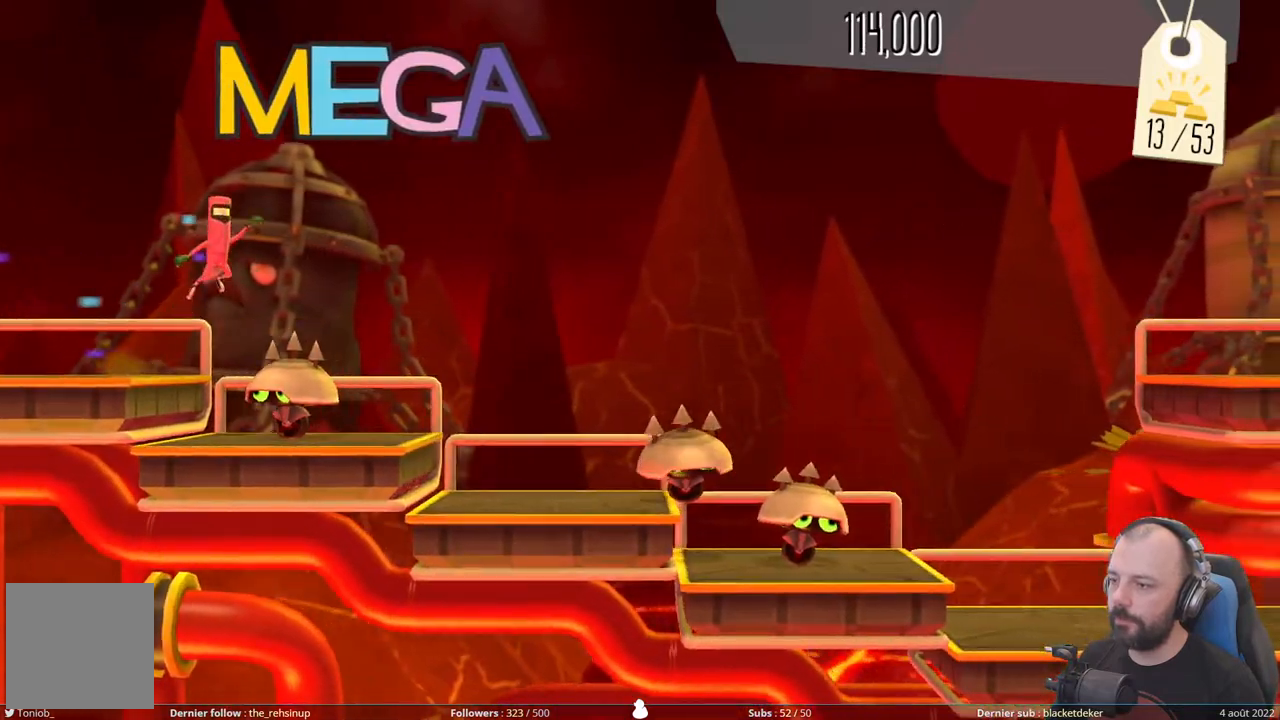
Gameplay with a controller (Xbox layout); each line is a JSON object with the inputs held at the frame after it. "events" lists button and stick changes between this image and that frame as [ms after this image, input, new state], when the widget could be followed in between. Not read: left_stick.
{"buttons": [], "right_stick": "center", "events": [[260, "A", "up"], [300, "DPAD_DOWN", "down"], [480, "DPAD_DOWN", "up"]]}
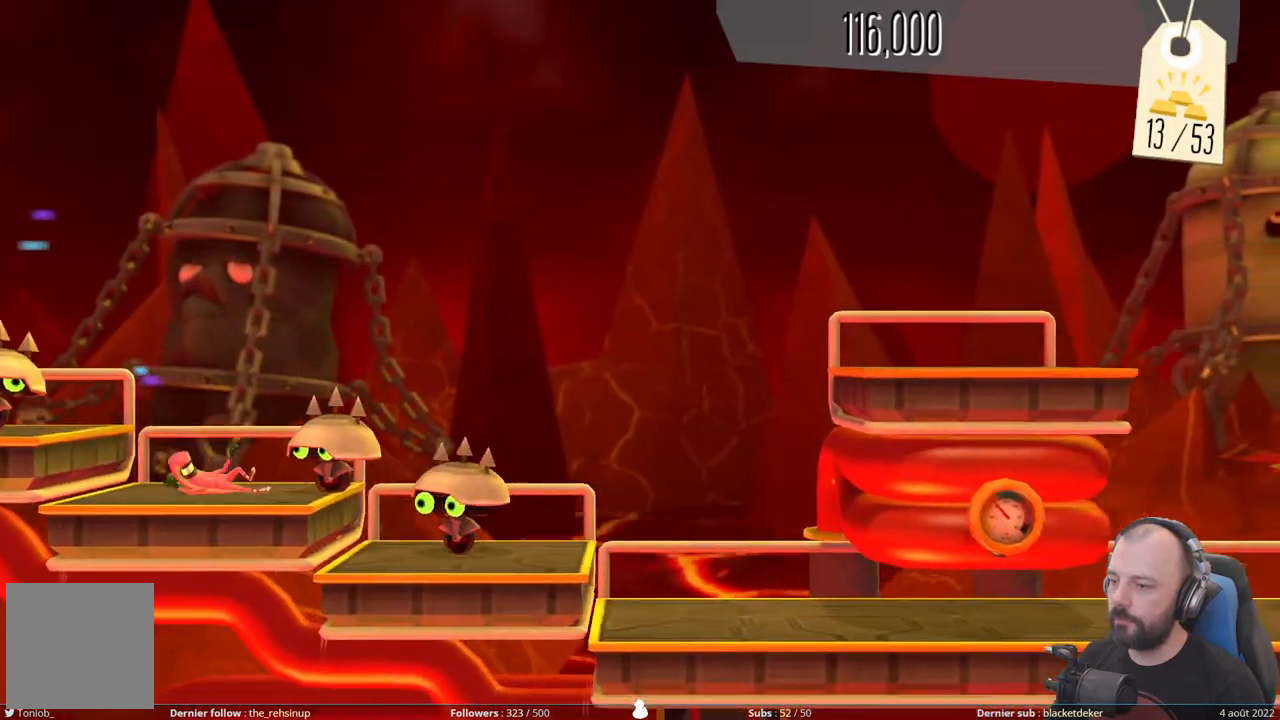
{"buttons": ["A"], "right_stick": "center", "events": [[20, "A", "down"]]}
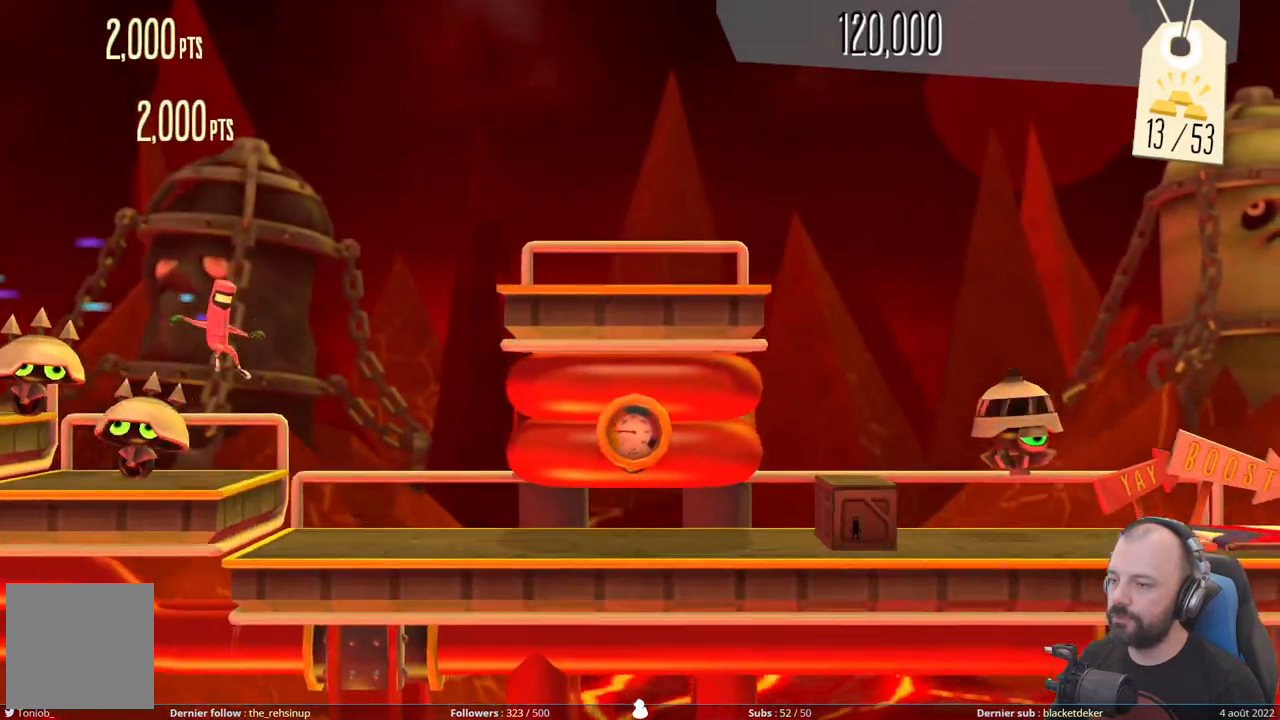
{"buttons": ["DPAD_DOWN"], "right_stick": "center", "events": [[80, "A", "up"], [120, "DPAD_DOWN", "down"]]}
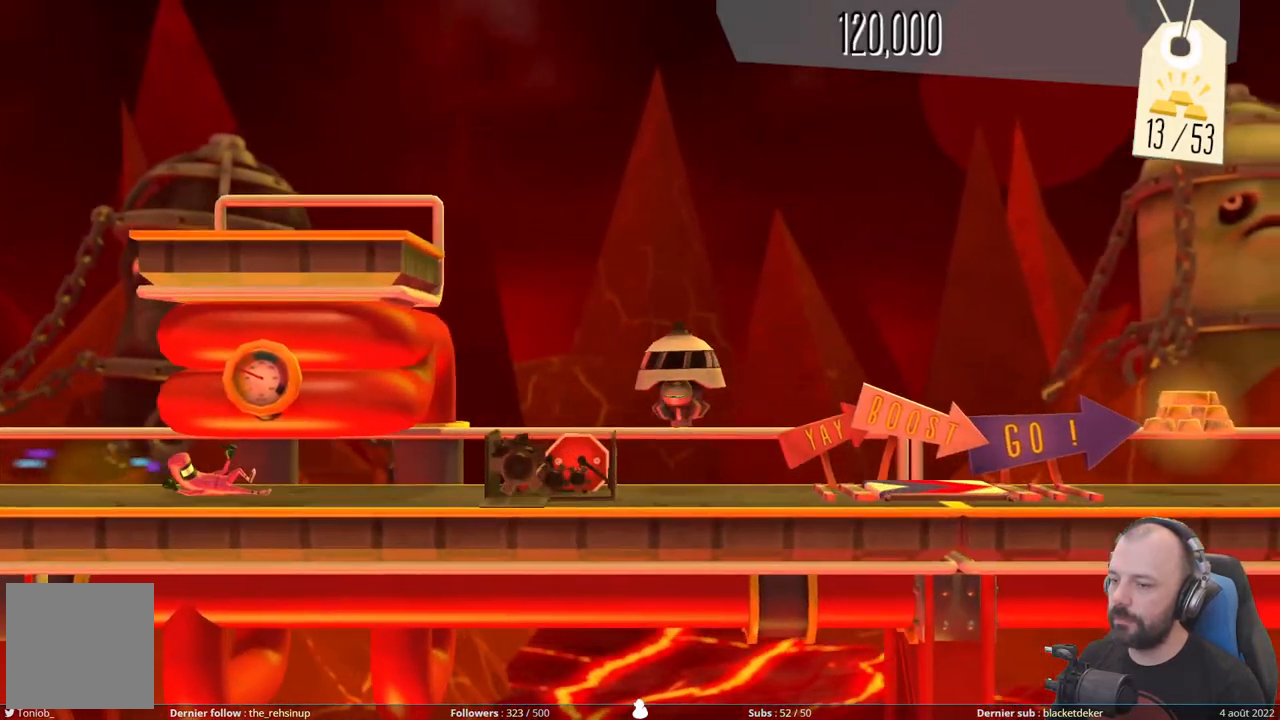
{"buttons": ["X", "DPAD_DOWN"], "right_stick": "center", "events": [[220, "X", "down"]]}
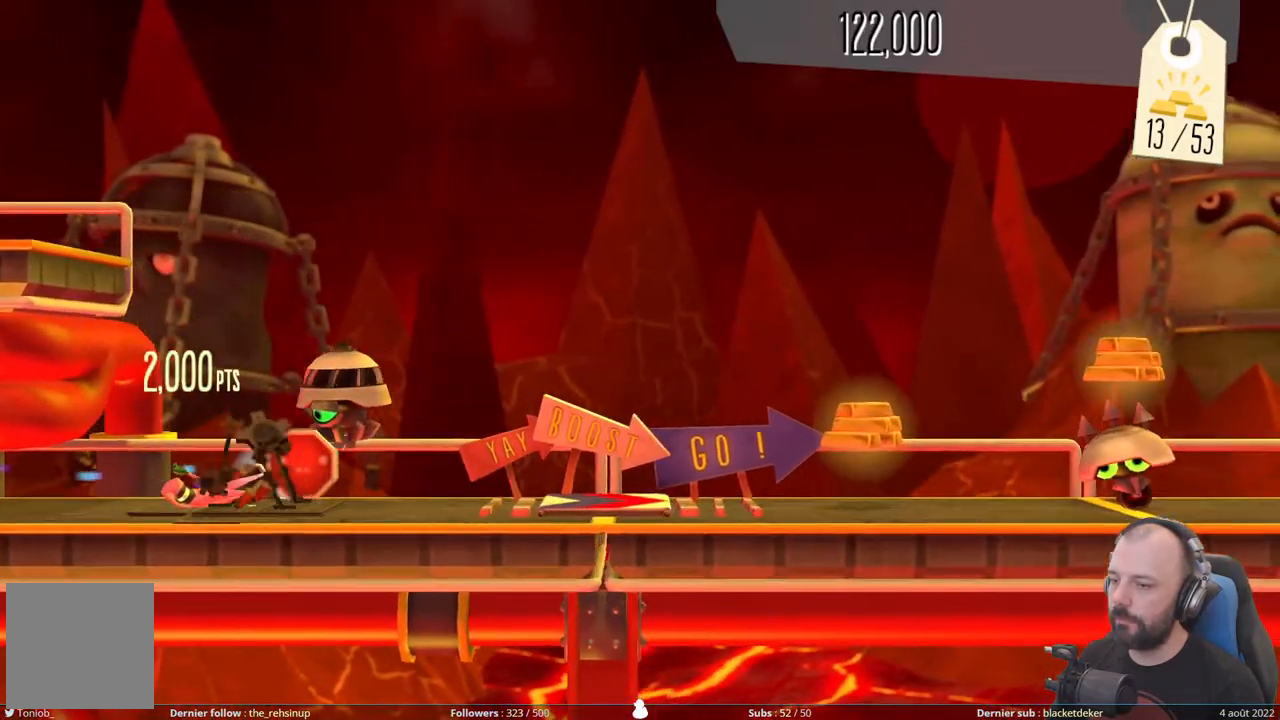
{"buttons": [], "right_stick": "center", "events": [[20, "X", "up"], [340, "DPAD_DOWN", "up"]]}
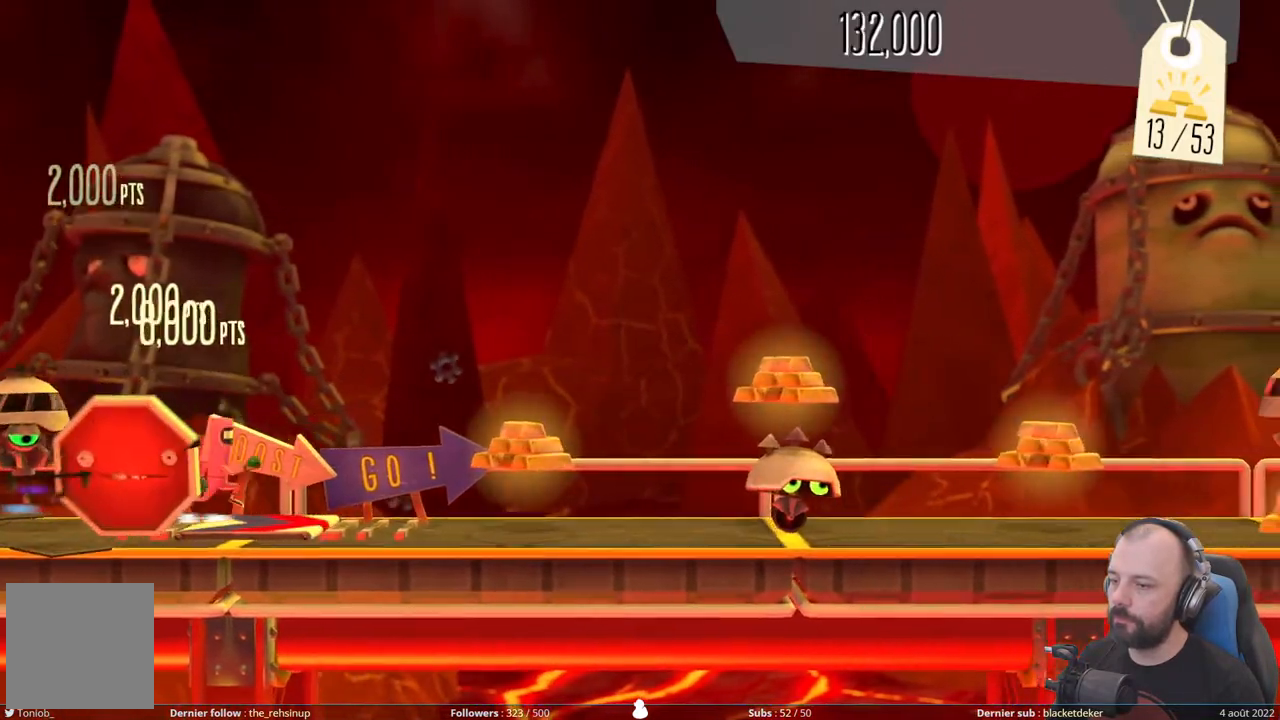
{"buttons": [], "right_stick": "center", "events": [[260, "A", "down"], [480, "A", "up"]]}
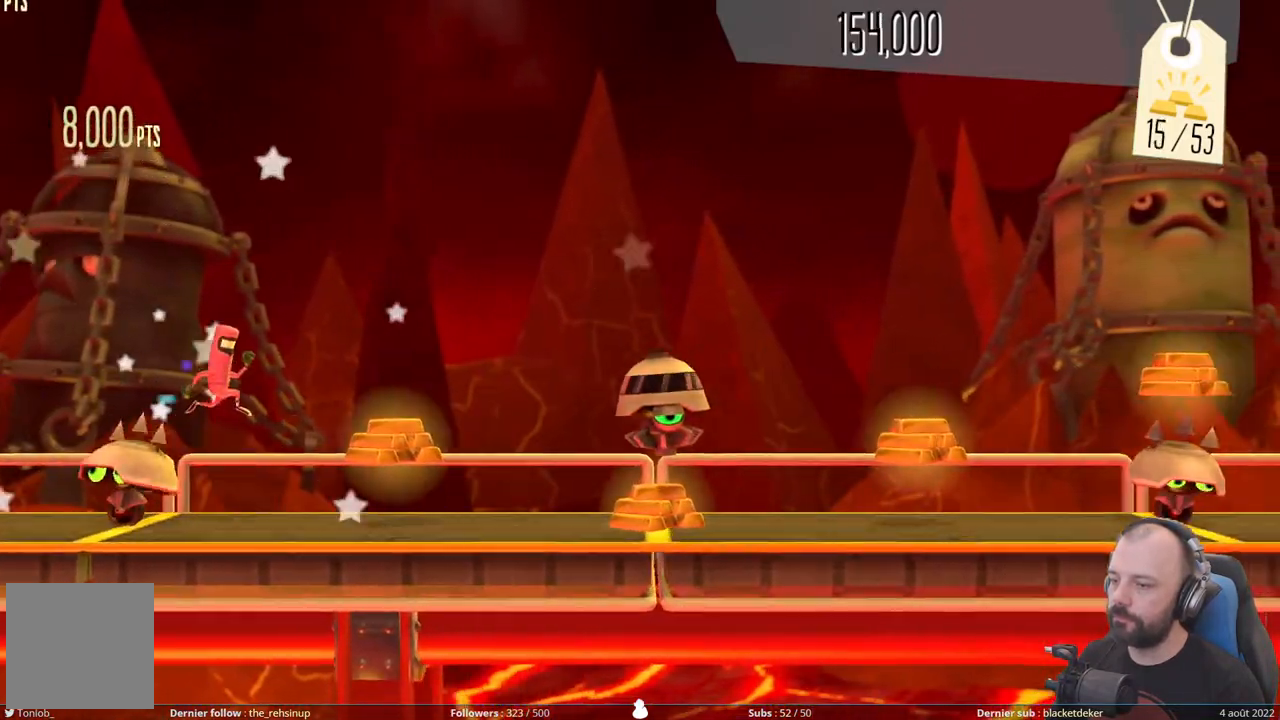
{"buttons": [], "right_stick": "center", "events": [[140, "DPAD_DOWN", "down"], [460, "DPAD_DOWN", "up"]]}
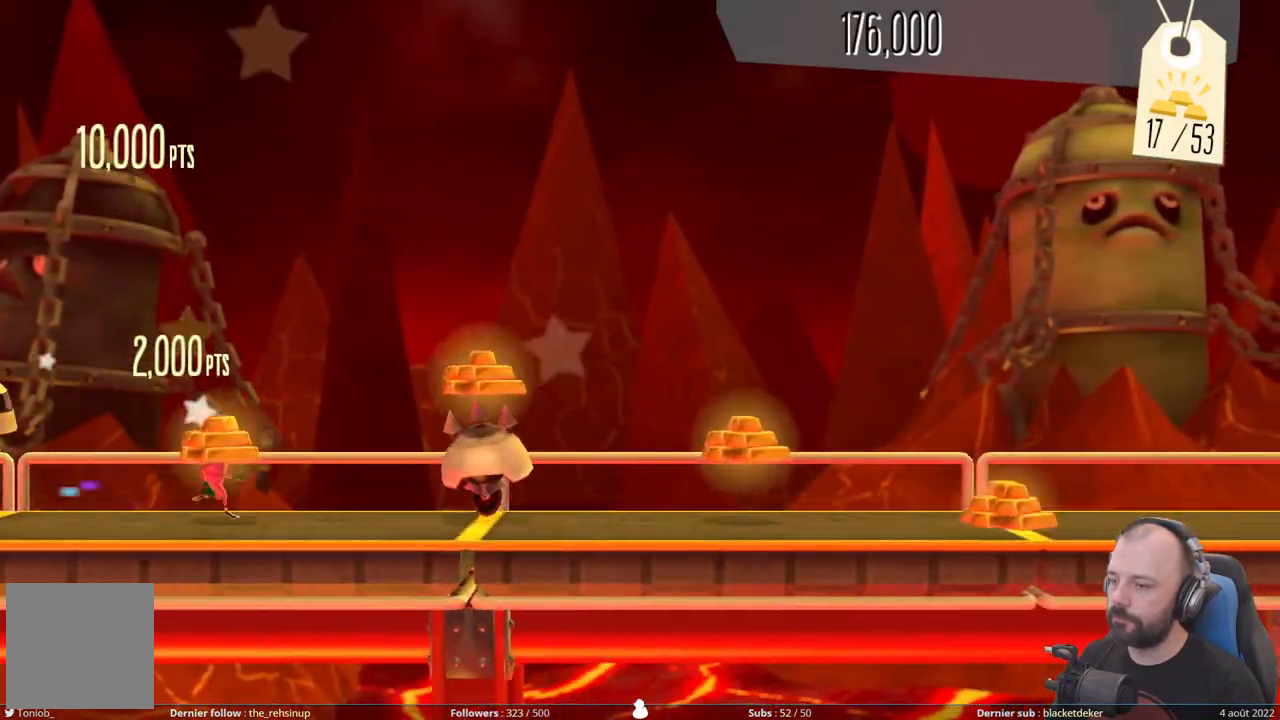
{"buttons": [], "right_stick": "center", "events": [[40, "A", "down"], [380, "A", "up"]]}
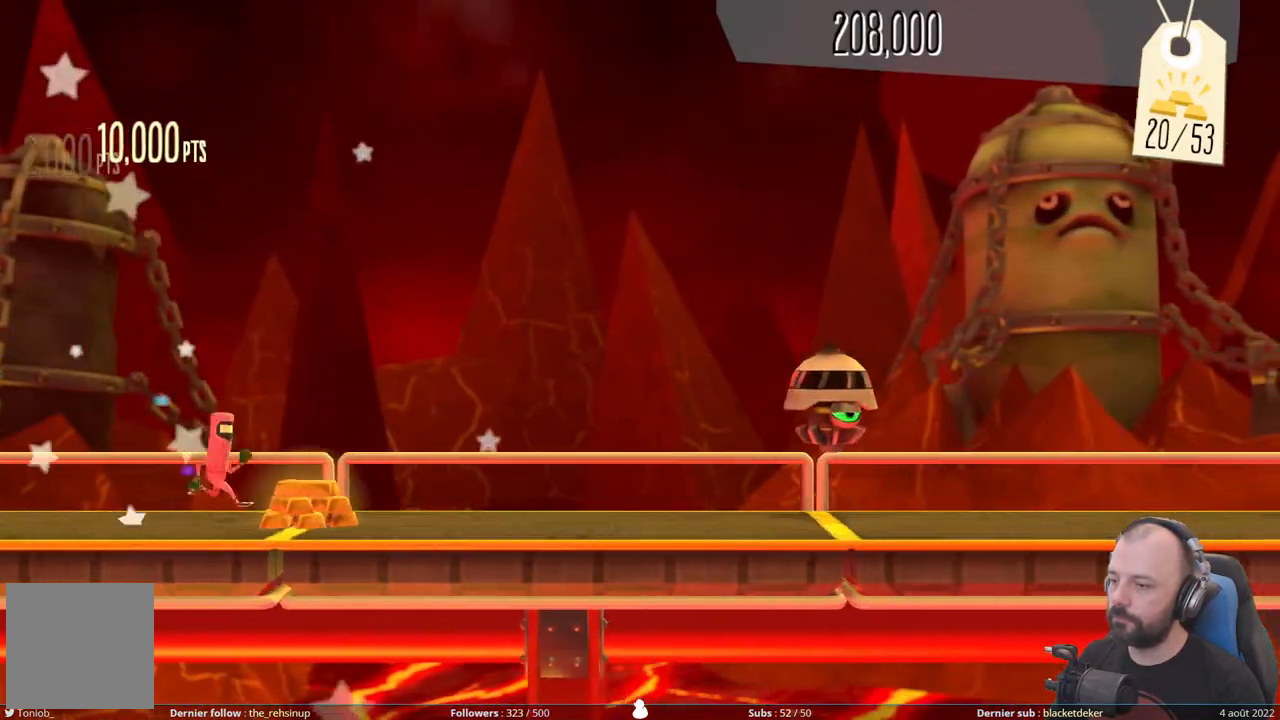
{"buttons": [], "right_stick": "center", "events": []}
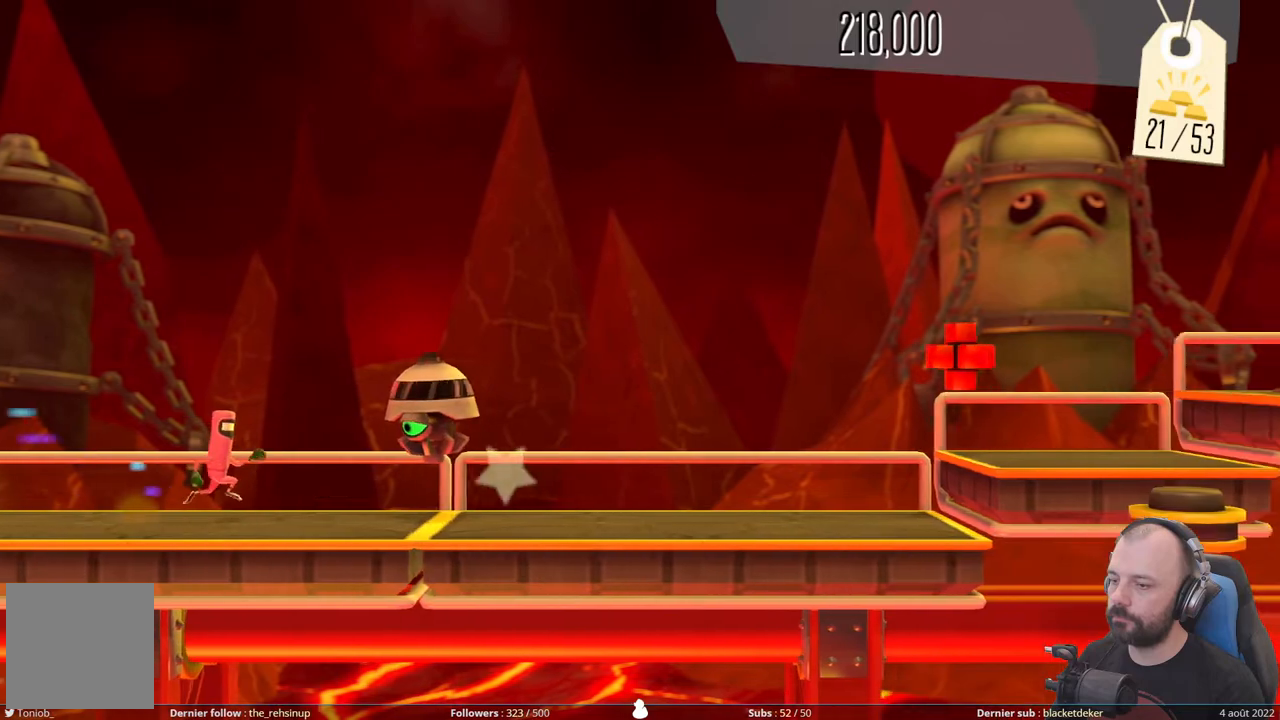
{"buttons": ["DPAD_DOWN"], "right_stick": "center", "events": [[20, "DPAD_DOWN", "down"]]}
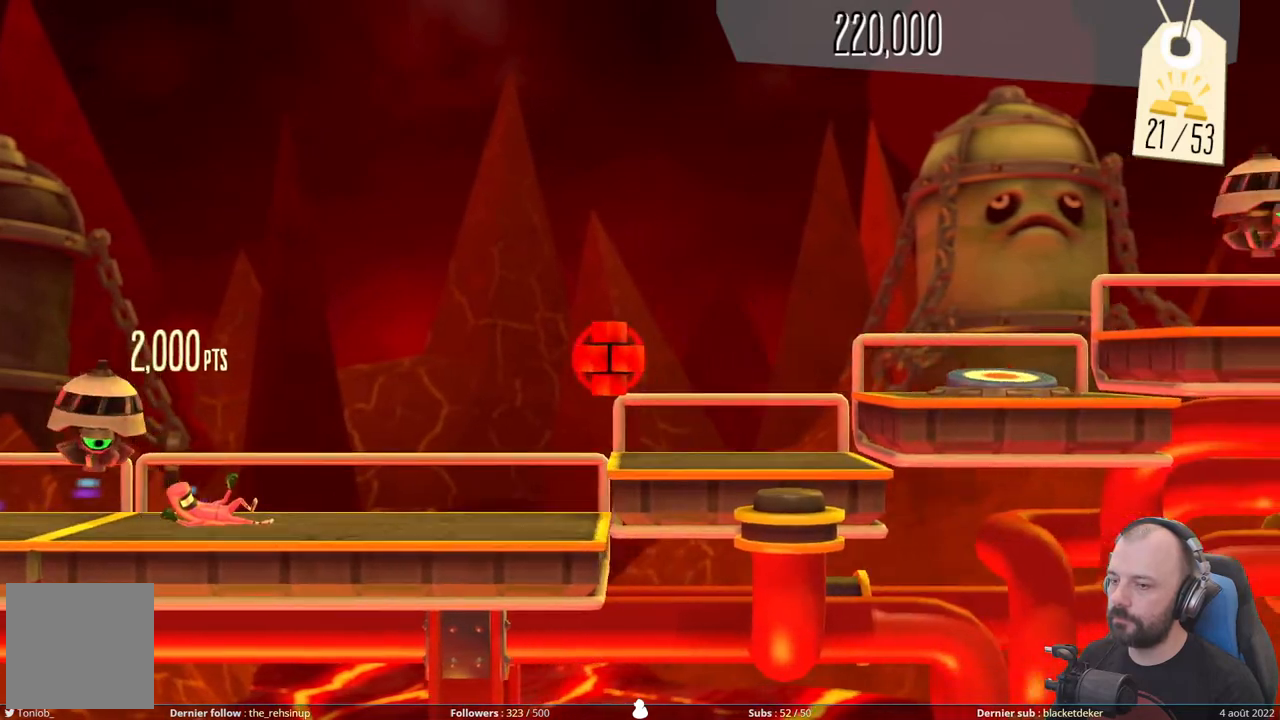
{"buttons": ["A"], "right_stick": "center", "events": [[80, "DPAD_DOWN", "up"], [280, "A", "down"]]}
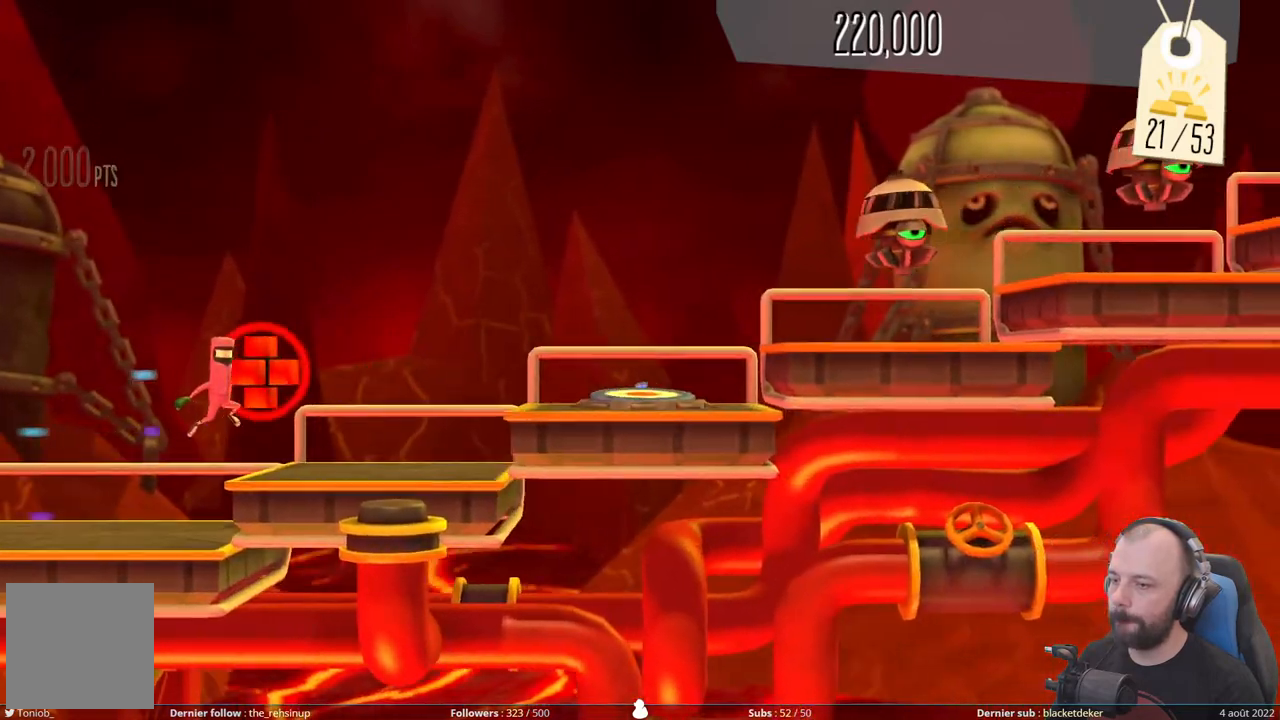
{"buttons": [], "right_stick": "center", "events": [[20, "A", "up"], [180, "A", "down"], [440, "A", "up"]]}
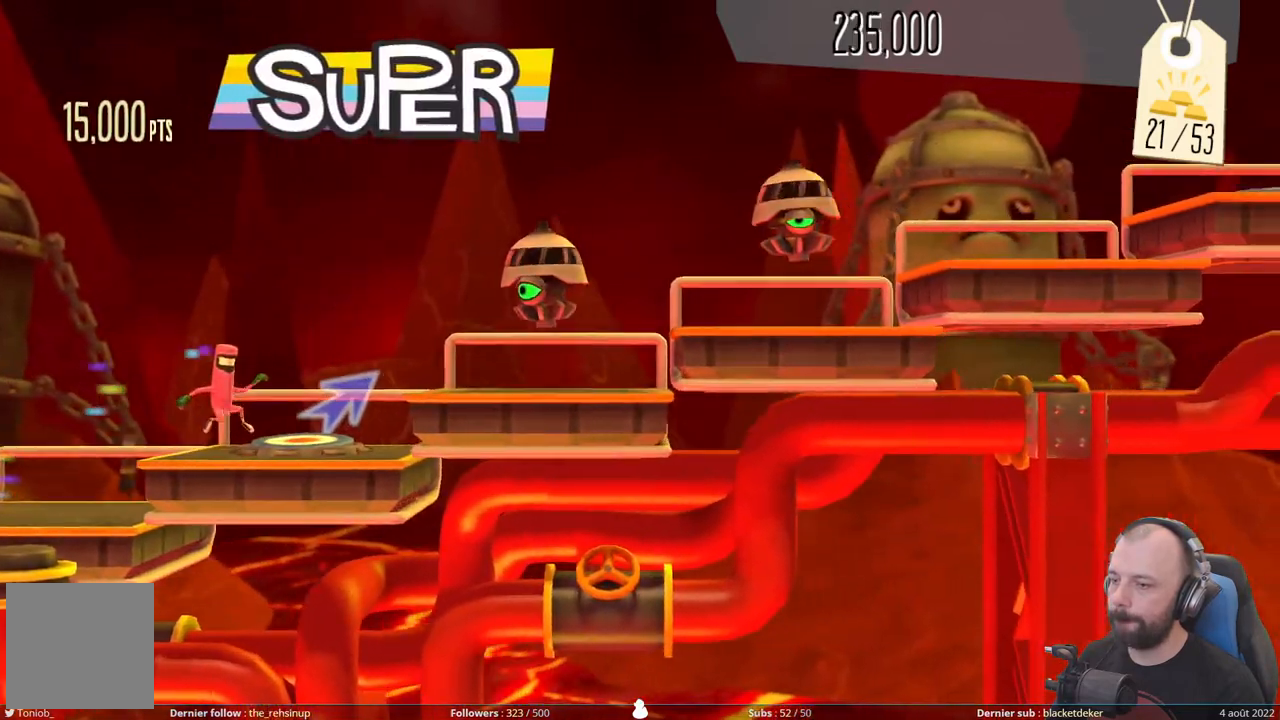
{"buttons": ["DPAD_UP"], "right_stick": "center", "events": [[80, "DPAD_UP", "down"]]}
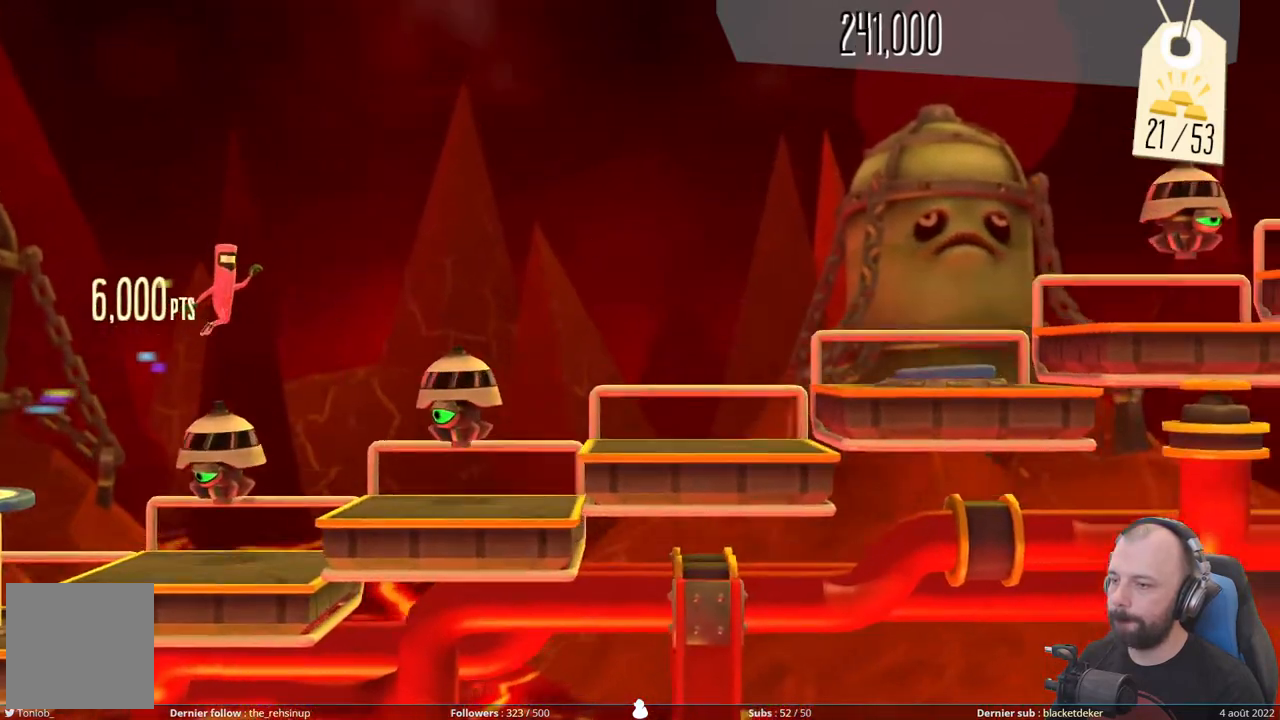
{"buttons": [], "right_stick": "center", "events": [[320, "DPAD_UP", "up"]]}
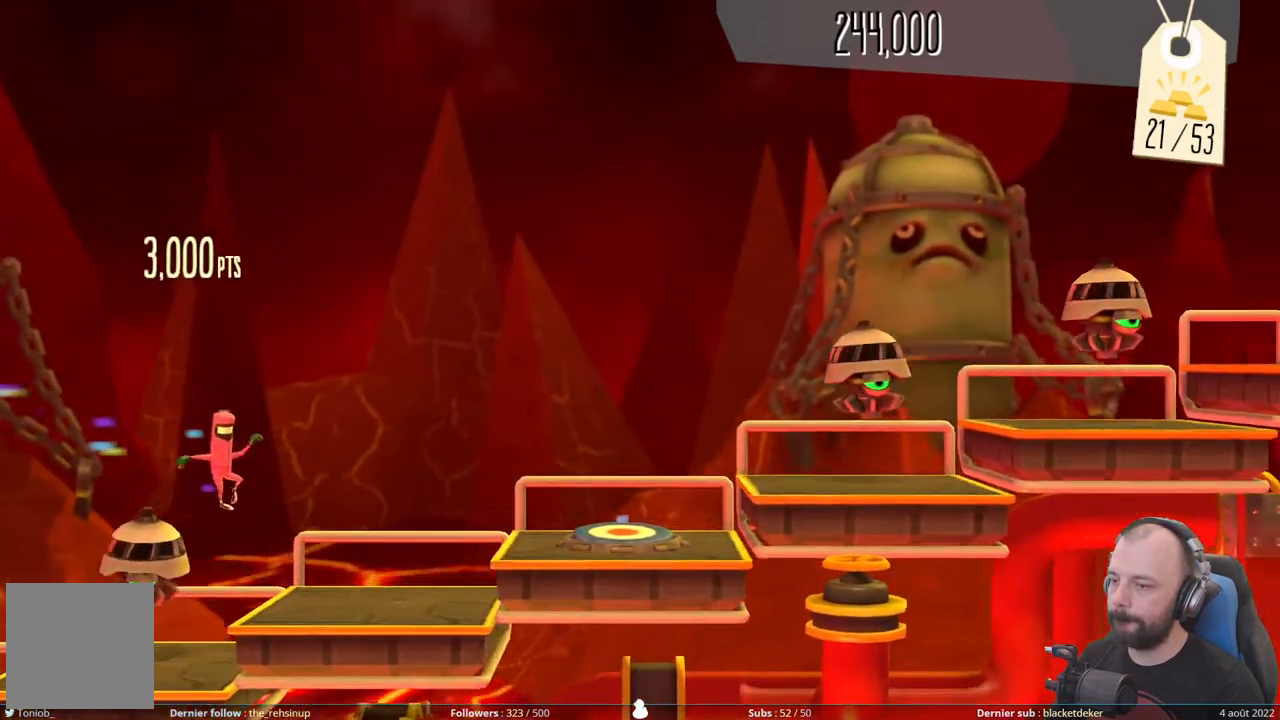
{"buttons": [], "right_stick": "center", "events": [[240, "A", "down"], [460, "A", "up"]]}
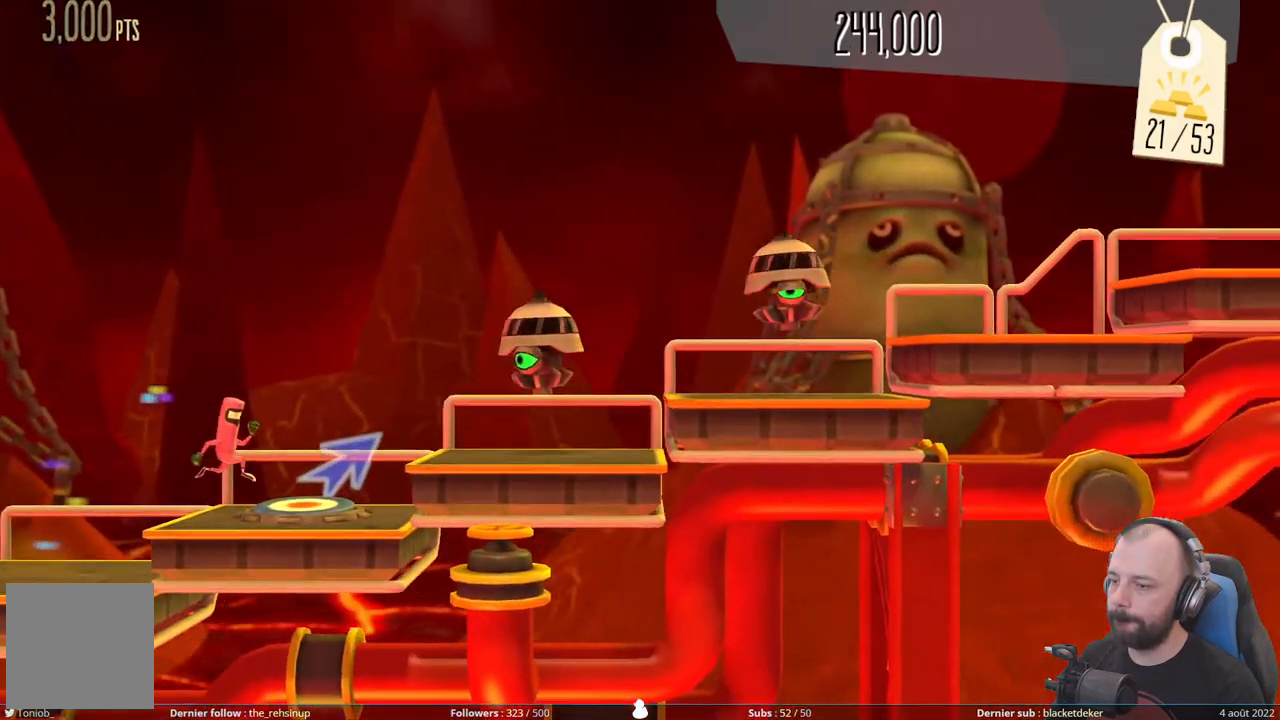
{"buttons": ["DPAD_UP"], "right_stick": "center", "events": [[120, "DPAD_UP", "down"]]}
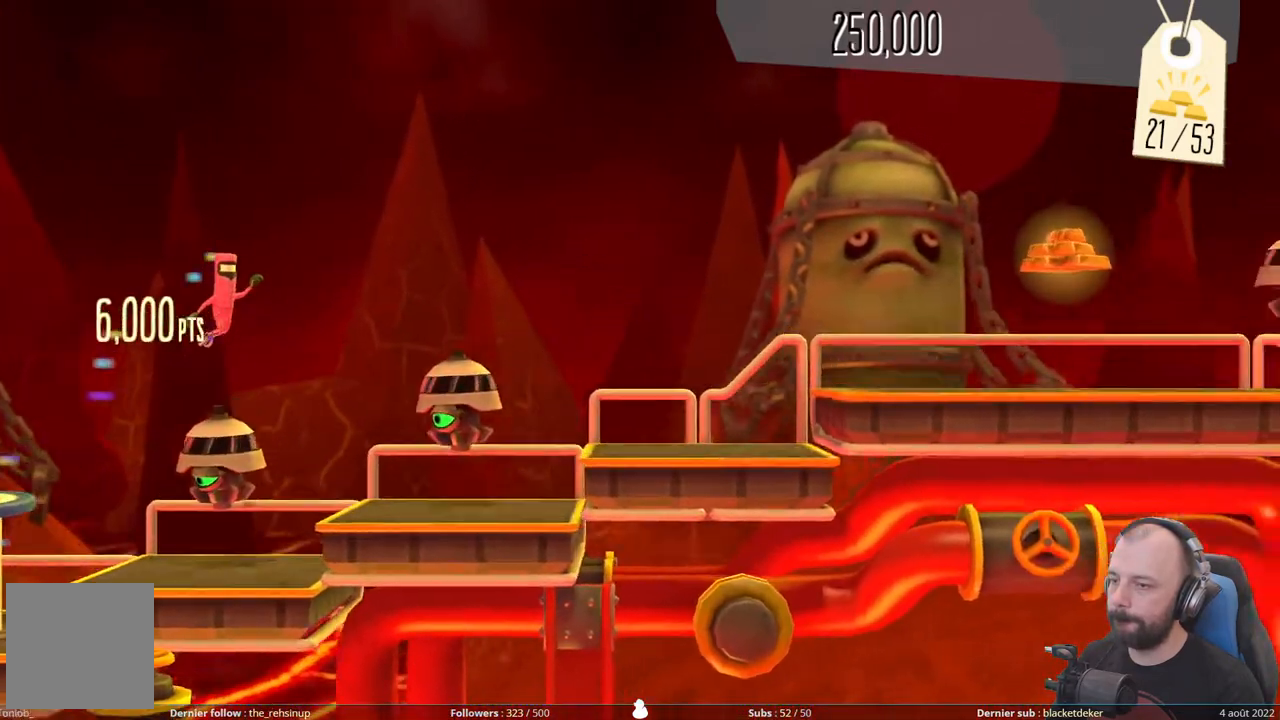
{"buttons": [], "right_stick": "center", "events": [[400, "DPAD_UP", "up"]]}
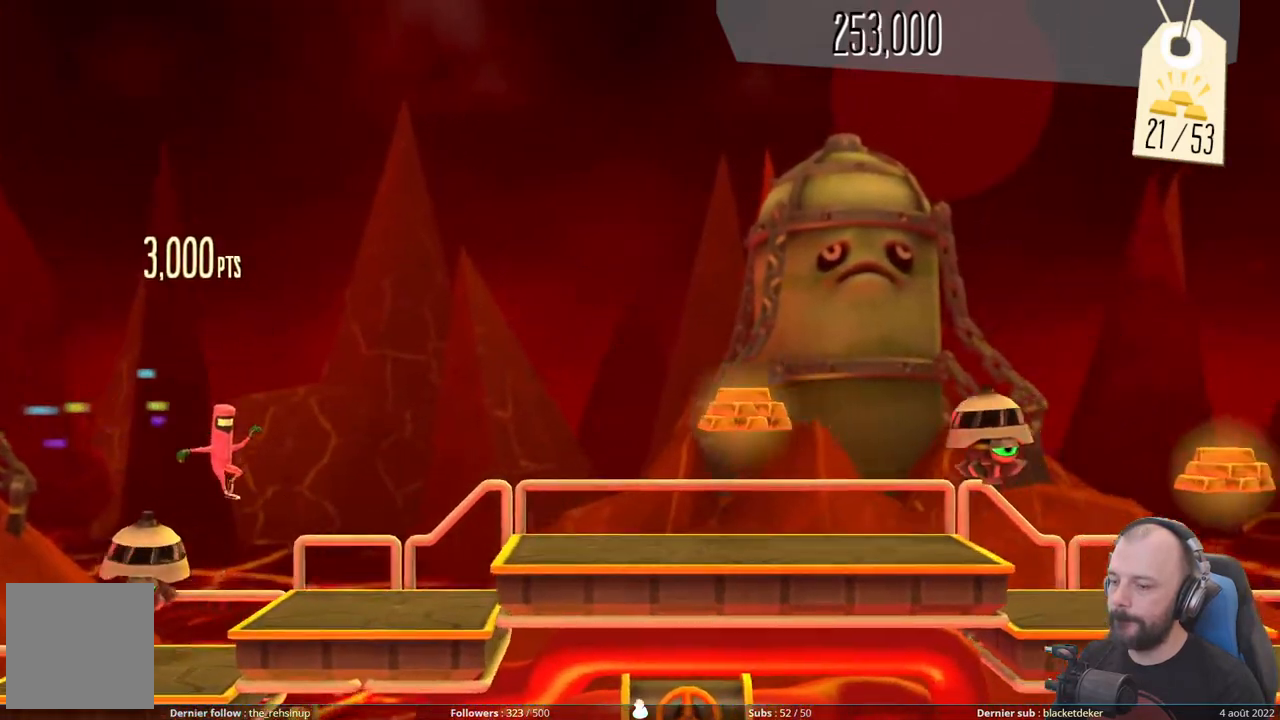
{"buttons": [], "right_stick": "center", "events": [[280, "A", "down"], [480, "A", "up"]]}
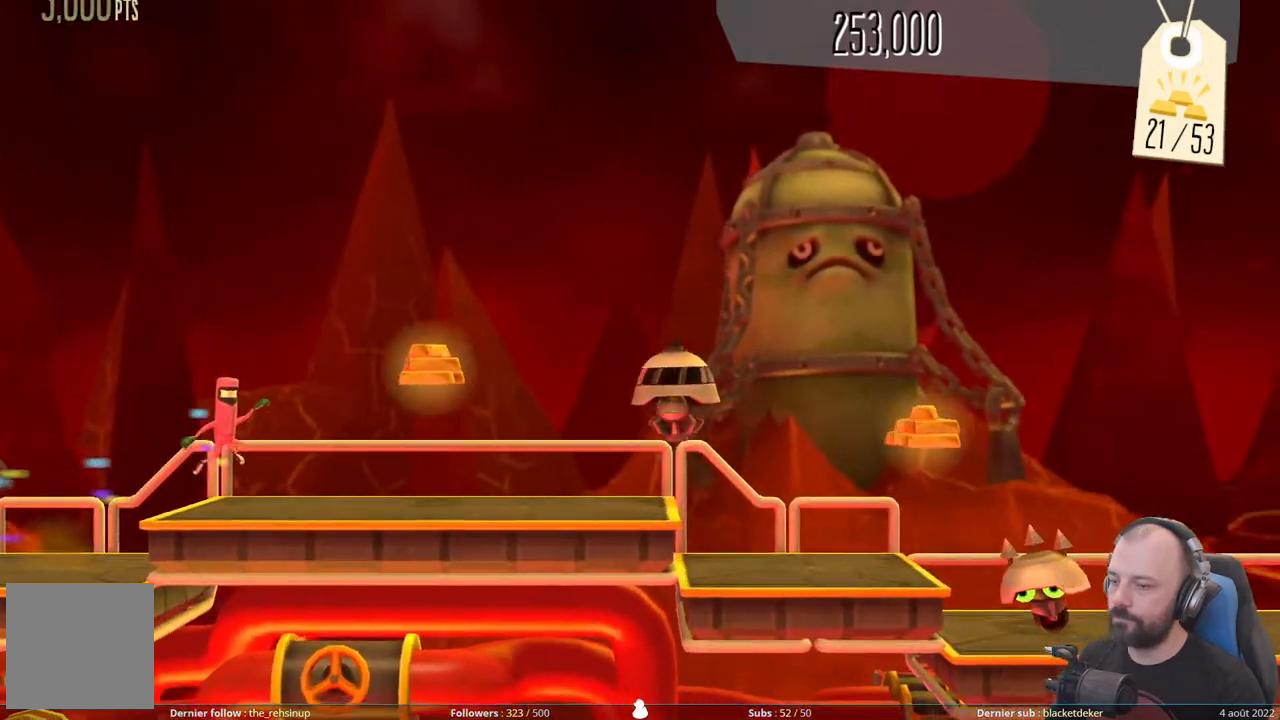
{"buttons": ["DPAD_DOWN"], "right_stick": "center", "events": [[140, "A", "down"], [340, "DPAD_DOWN", "down"], [380, "A", "up"]]}
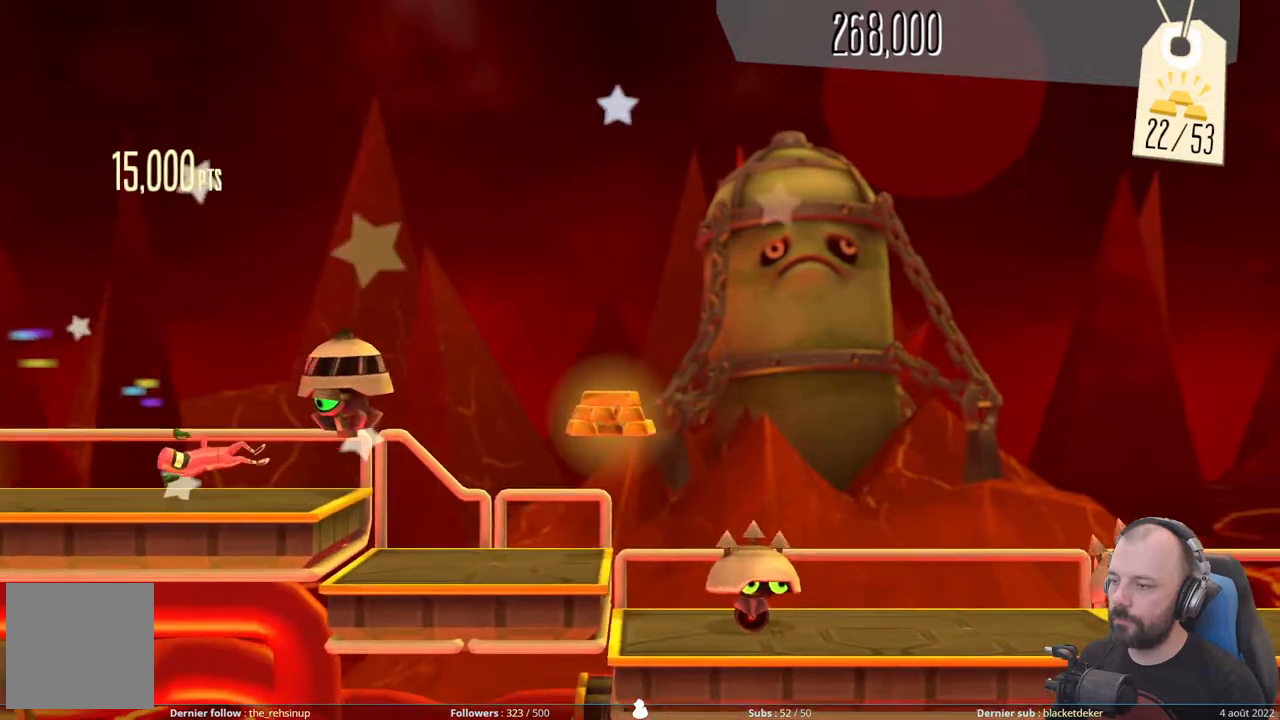
{"buttons": ["A"], "right_stick": "center", "events": [[320, "DPAD_DOWN", "up"], [420, "A", "down"]]}
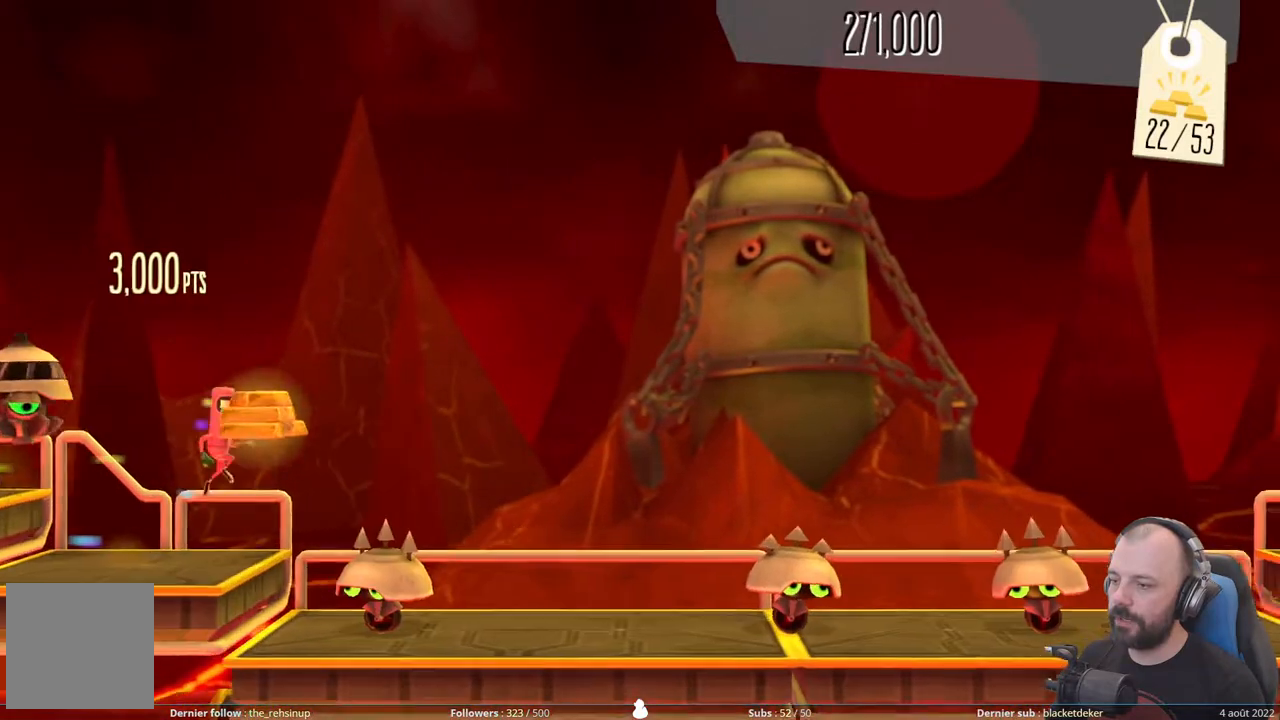
{"buttons": [], "right_stick": "center", "events": [[320, "A", "up"]]}
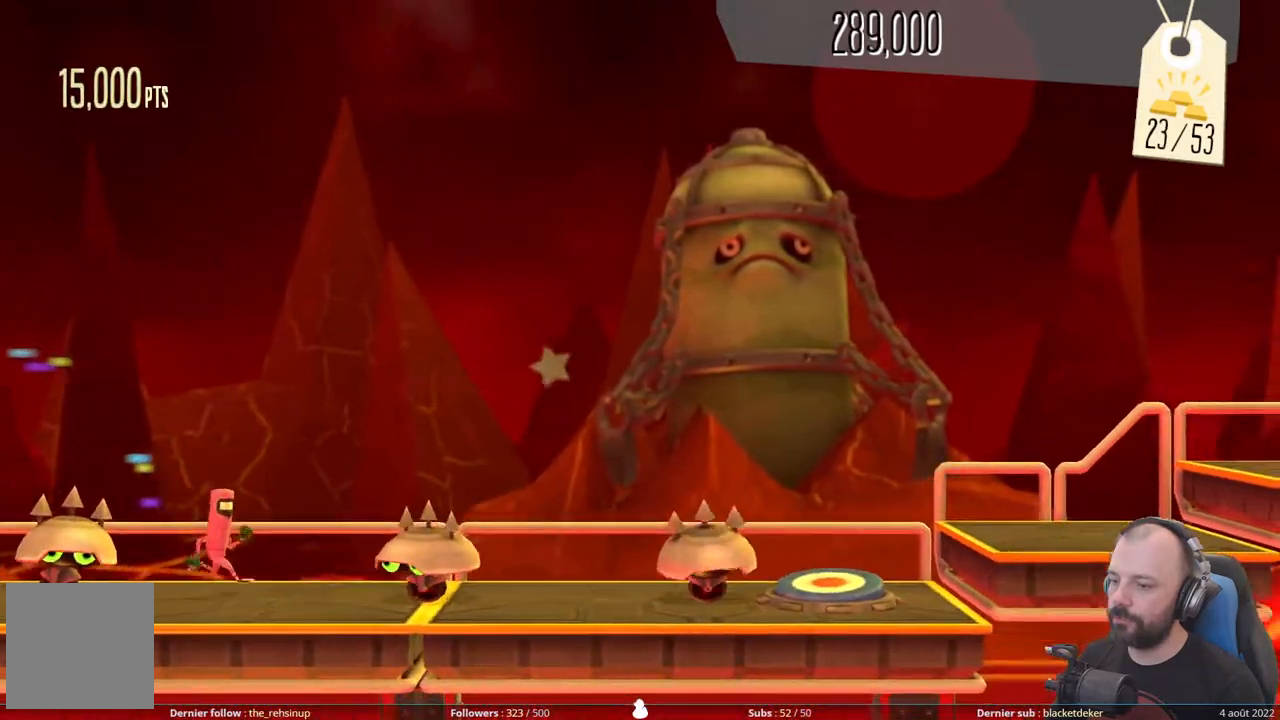
{"buttons": [], "right_stick": "center", "events": [[80, "A", "down"], [320, "A", "up"]]}
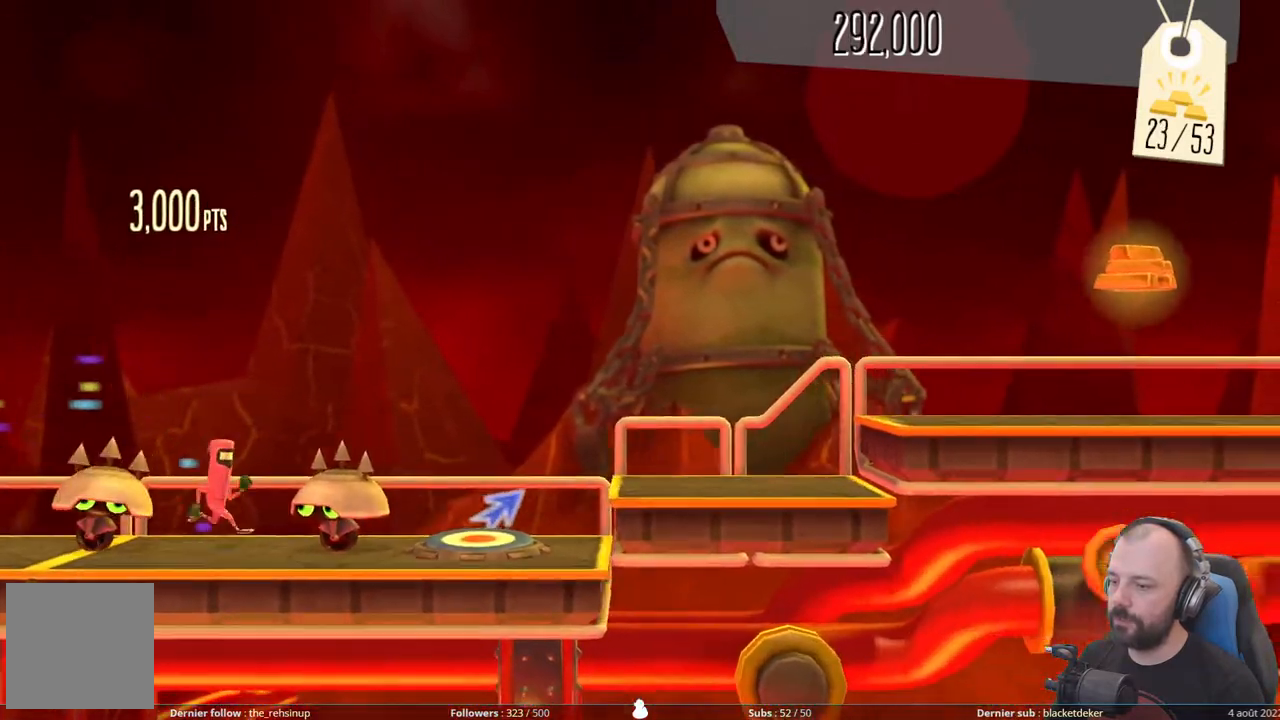
{"buttons": ["DPAD_UP"], "right_stick": "center", "events": [[20, "A", "down"], [160, "A", "up"], [360, "DPAD_UP", "down"]]}
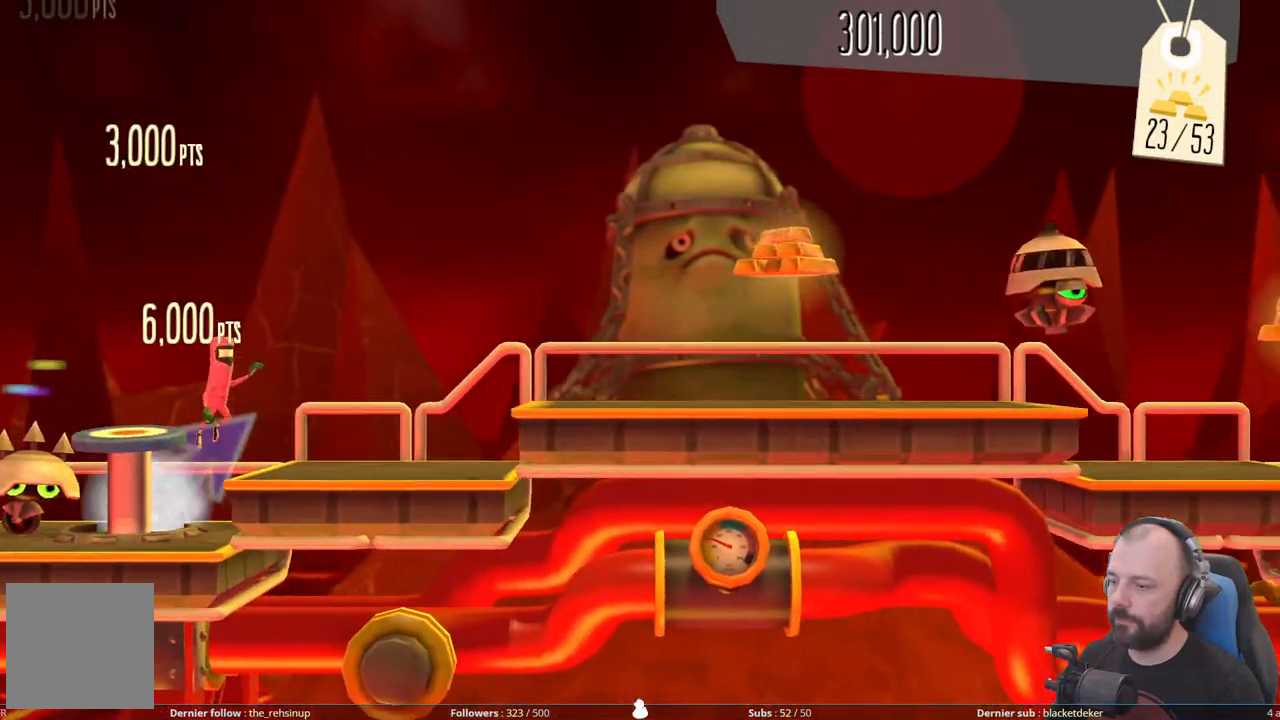
{"buttons": ["DPAD_UP"], "right_stick": "center", "events": []}
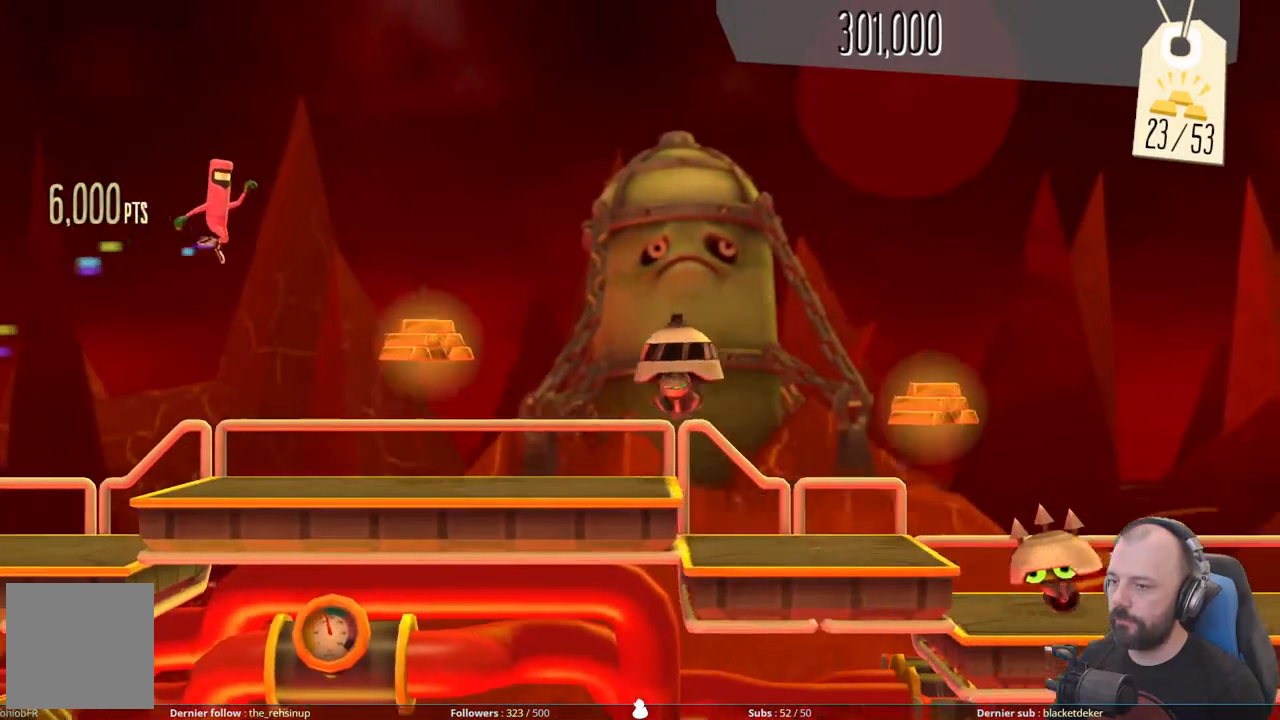
{"buttons": ["DPAD_DOWN"], "right_stick": "center", "events": [[160, "DPAD_UP", "up"], [300, "DPAD_DOWN", "down"]]}
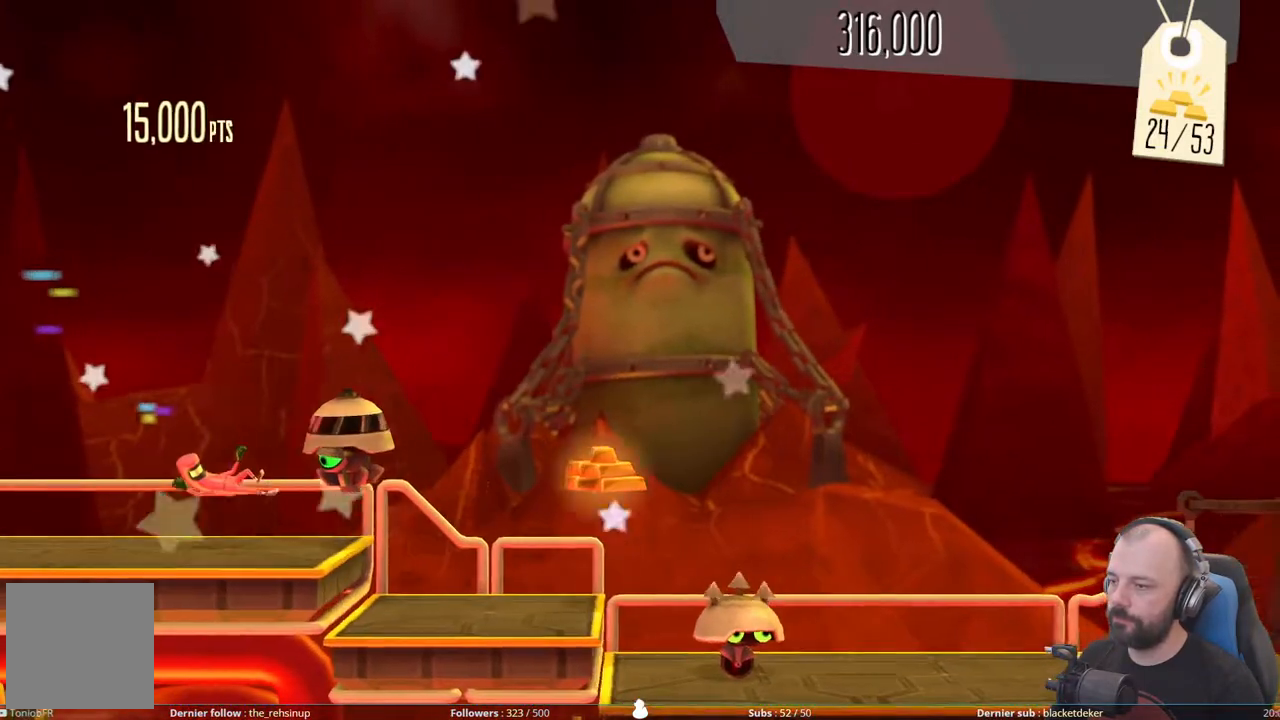
{"buttons": ["A"], "right_stick": "center", "events": [[340, "DPAD_DOWN", "up"], [440, "A", "down"]]}
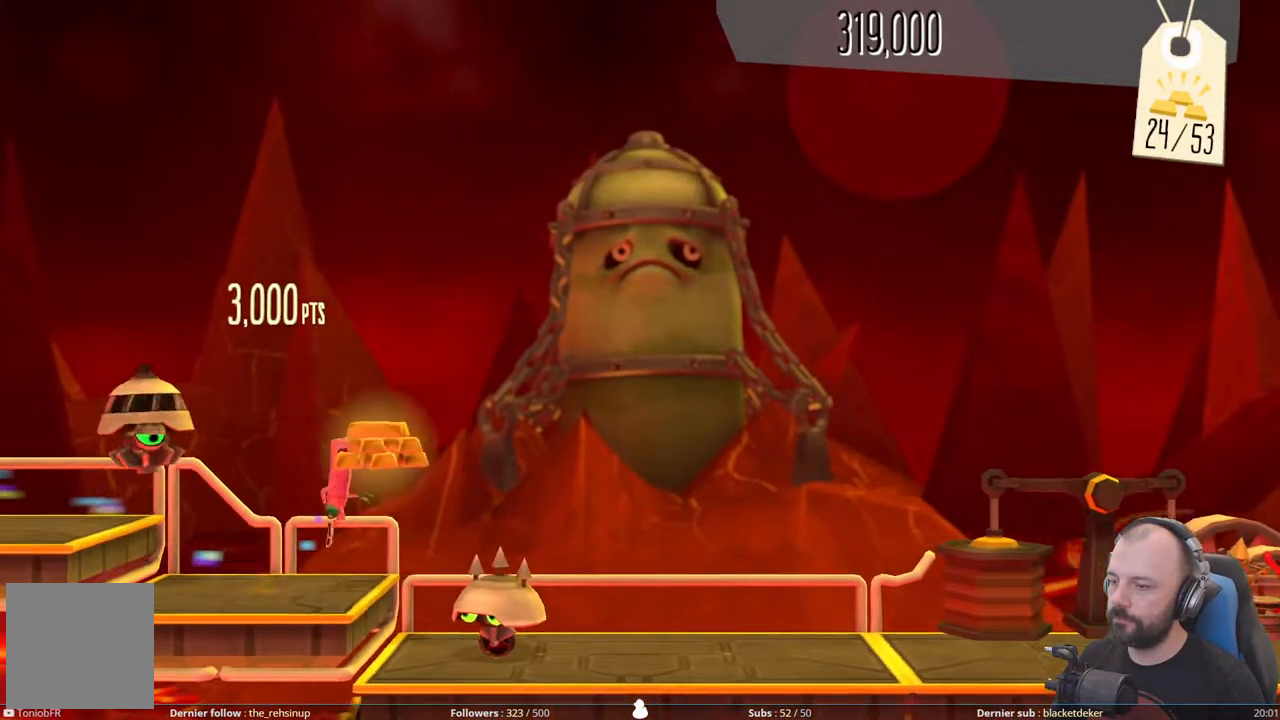
{"buttons": [], "right_stick": "center", "events": [[460, "A", "up"]]}
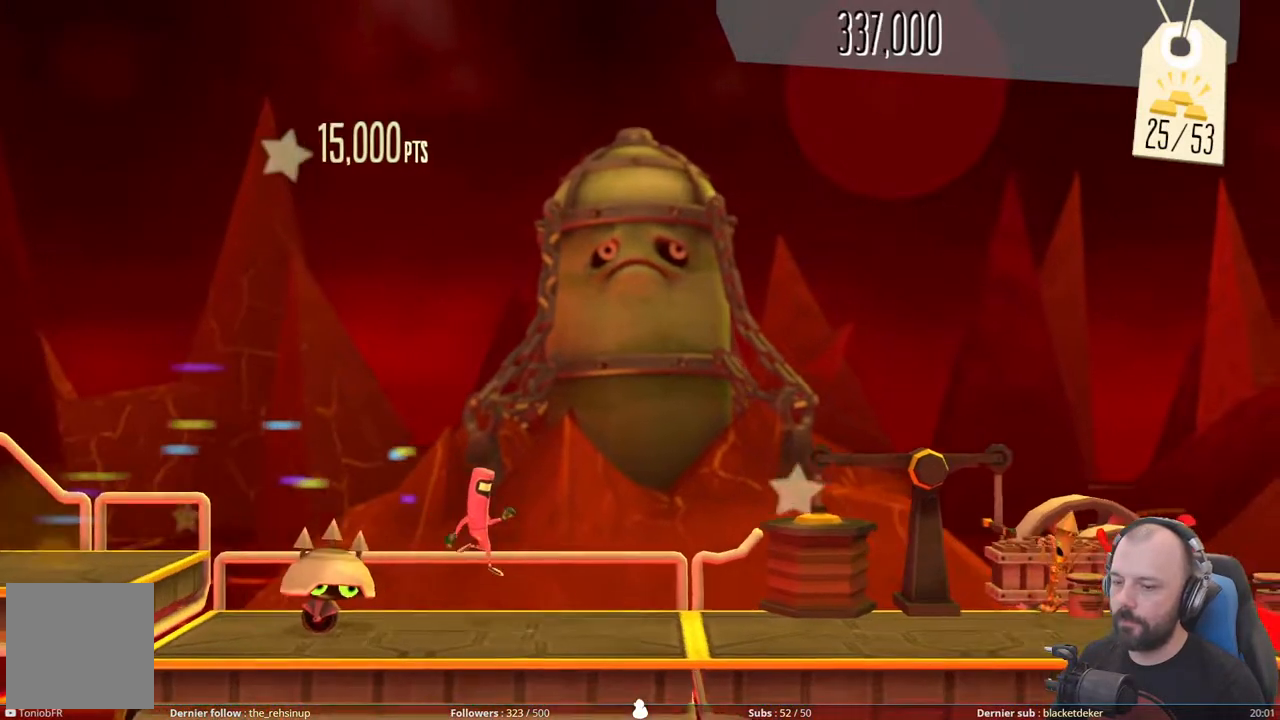
{"buttons": ["R1"], "right_stick": "center", "events": [[100, "R1", "down"]]}
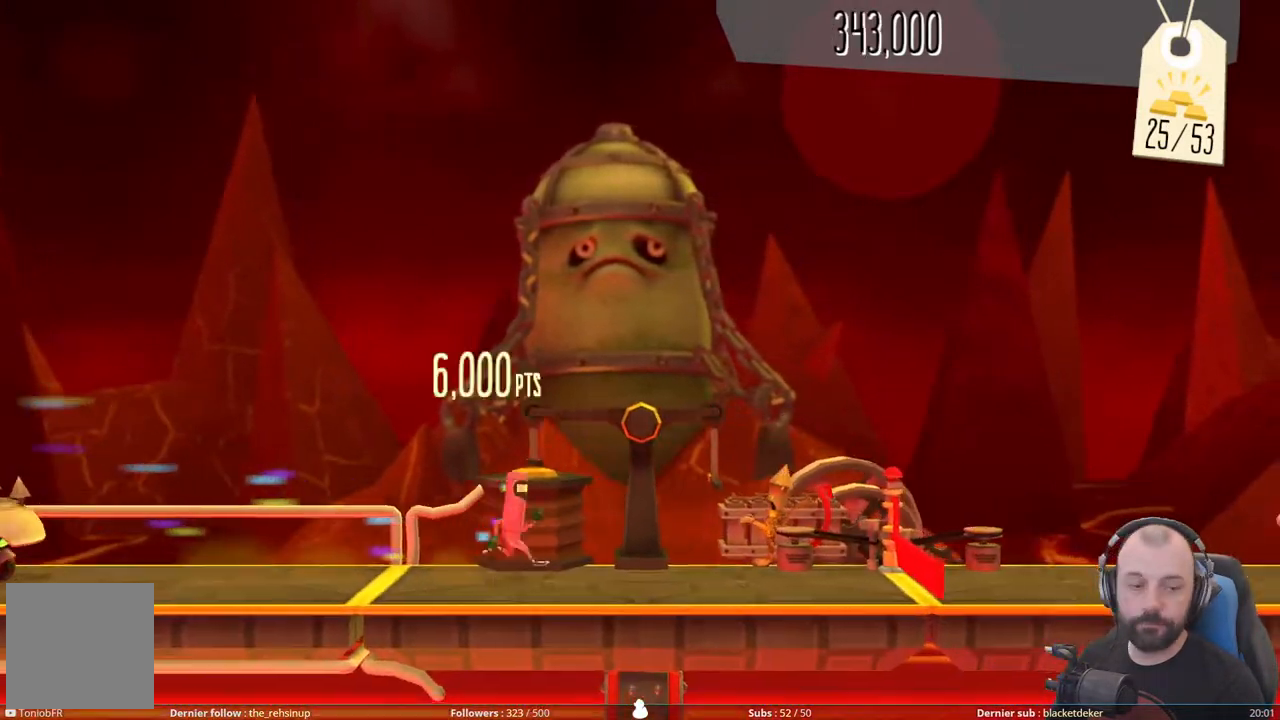
{"buttons": ["R1"], "right_stick": "center", "events": [[20, "R1", "up"], [60, "R1", "down"], [240, "R1", "up"], [260, "R1", "down"], [440, "R1", "up"], [460, "R1", "down"]]}
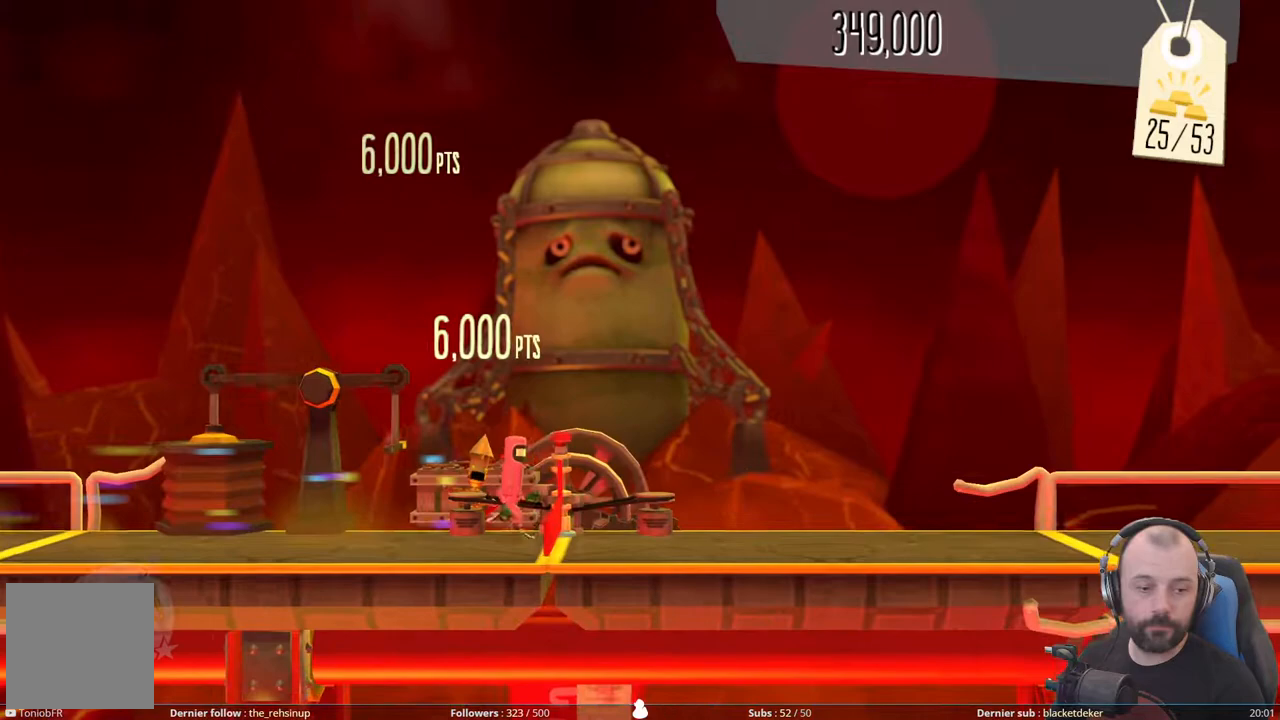
{"buttons": ["R1"], "right_stick": "center", "events": [[140, "R1", "up"], [160, "R1", "down"]]}